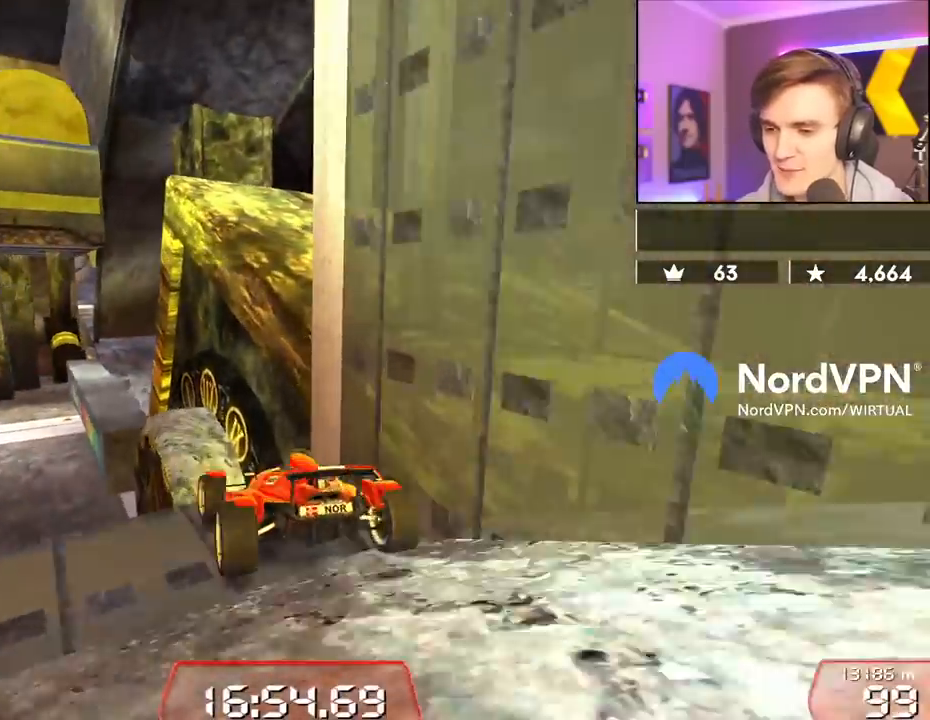
Gameplay with keyboard; each line is a JSON object with the keys held at the frame after it. "events" lists presses ("down") and releases ("up") of "brake", "down", "left", "right" and "up" between this image and that frame as [ms after this image, input, new state], when the widget could be followed in between. No other keys are recorded. Mouse input is not recorded. Key names are as the overlay labels them; some are game actions (e.g. jump) rather than physical keys.
{"keys": ["right", "up"], "events": [[417, "right", "down"]]}
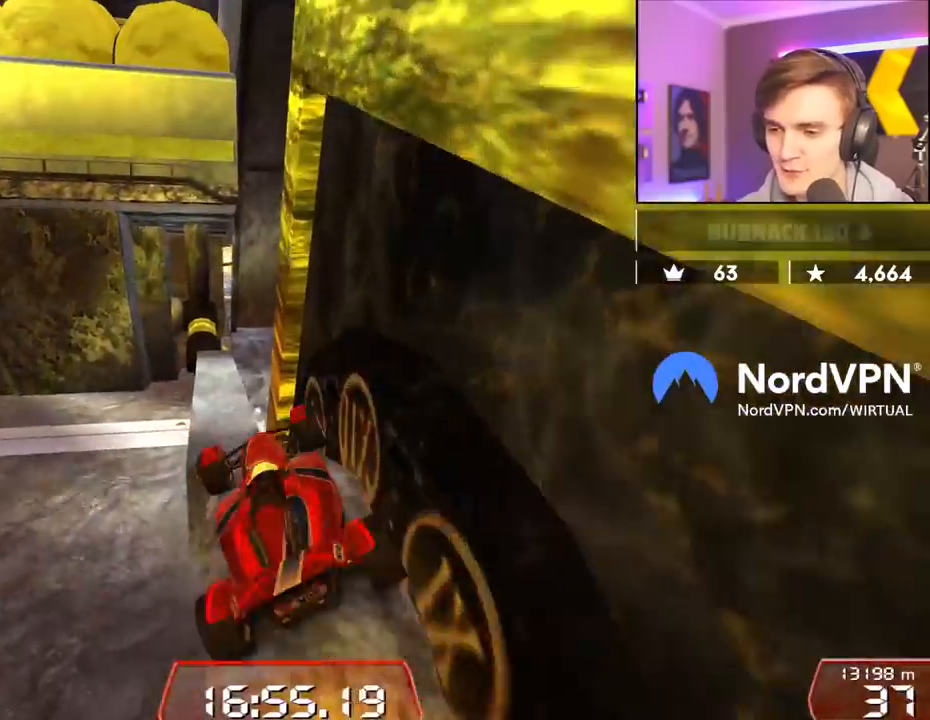
{"keys": ["up"], "events": [[67, "right", "up"], [200, "brake", "down"], [200, "right", "down"], [334, "brake", "up"], [334, "right", "up"]]}
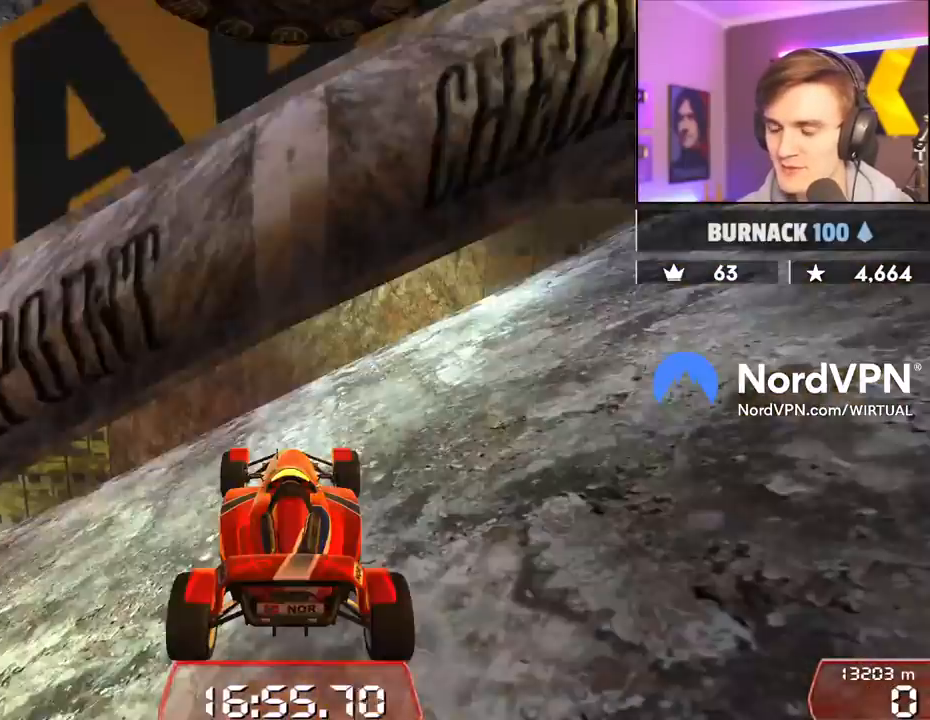
{"keys": ["left", "up"], "events": [[267, "left", "down"]]}
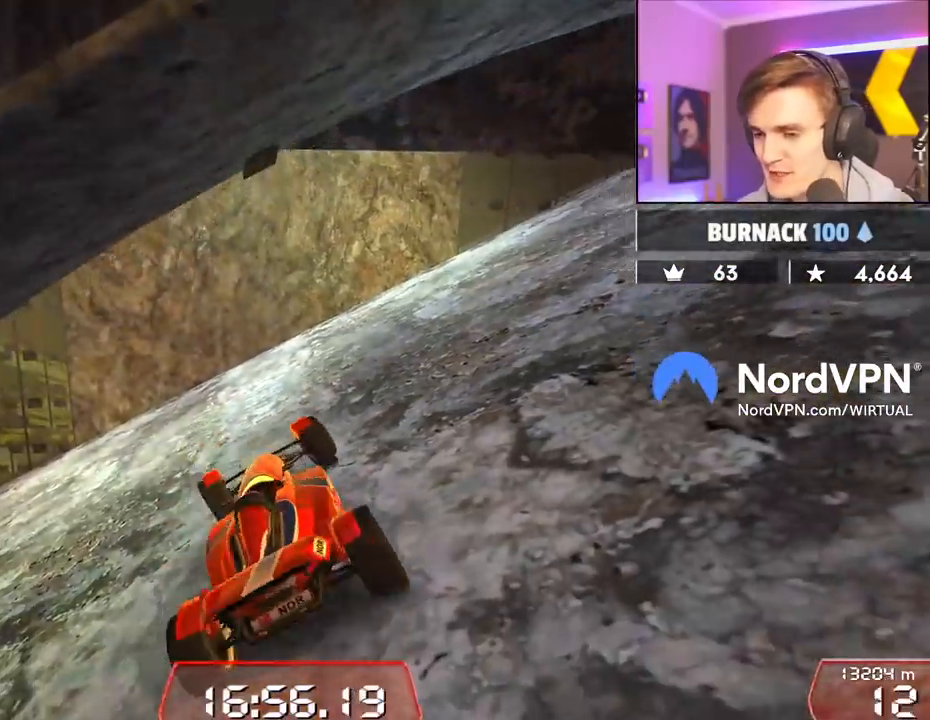
{"keys": ["left", "up"], "events": []}
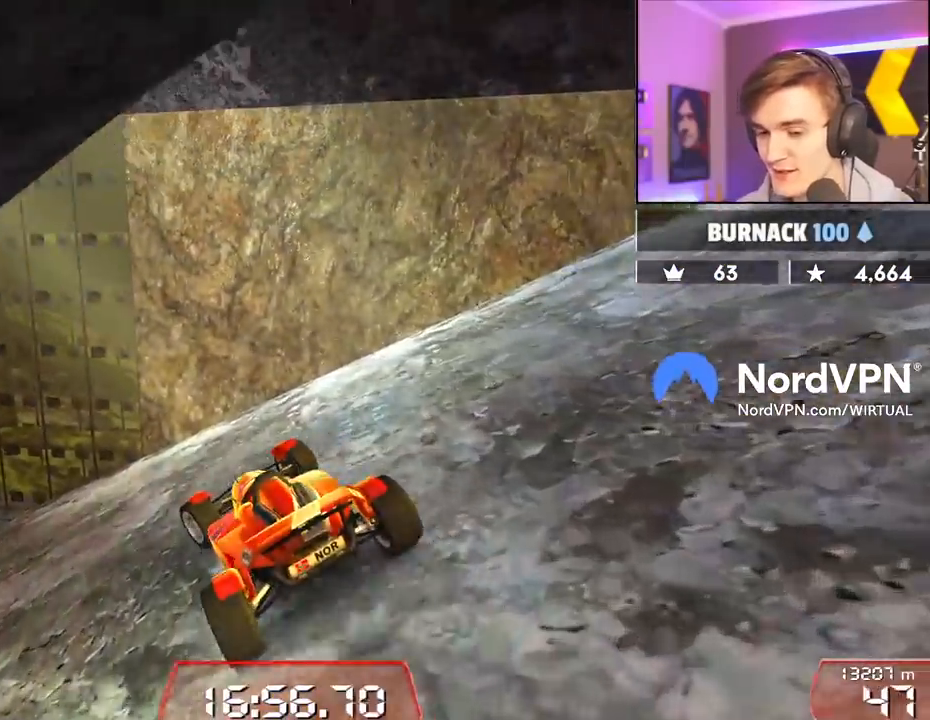
{"keys": ["up"], "events": [[384, "left", "up"]]}
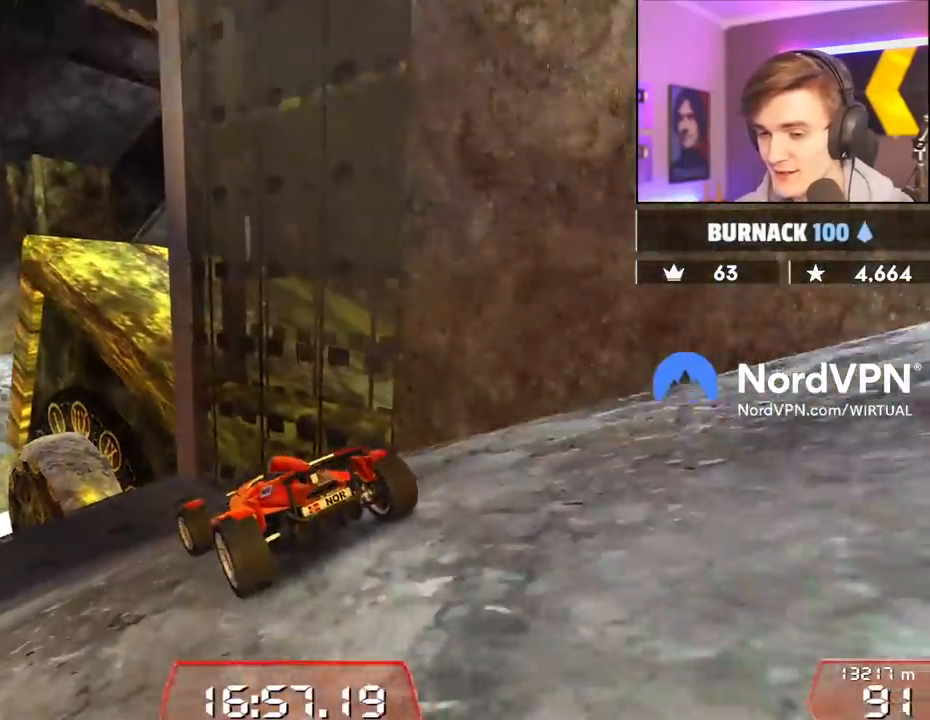
{"keys": ["up"], "events": [[34, "left", "down"], [84, "left", "up"], [350, "left", "down"], [450, "left", "up"]]}
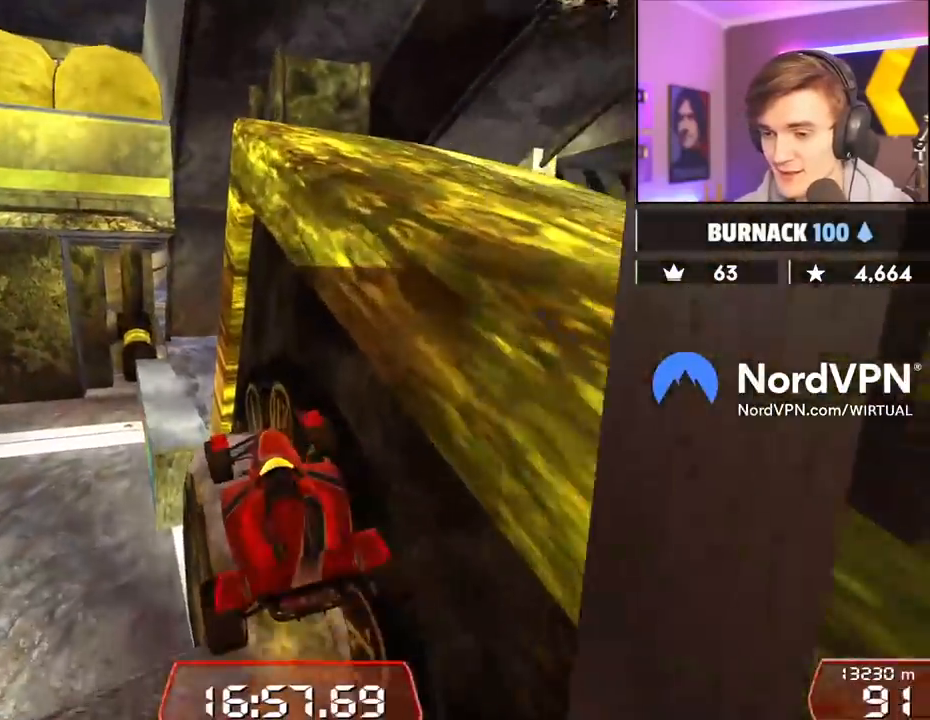
{"keys": ["brake", "up"], "events": [[184, "right", "down"], [417, "right", "up"], [467, "brake", "down"]]}
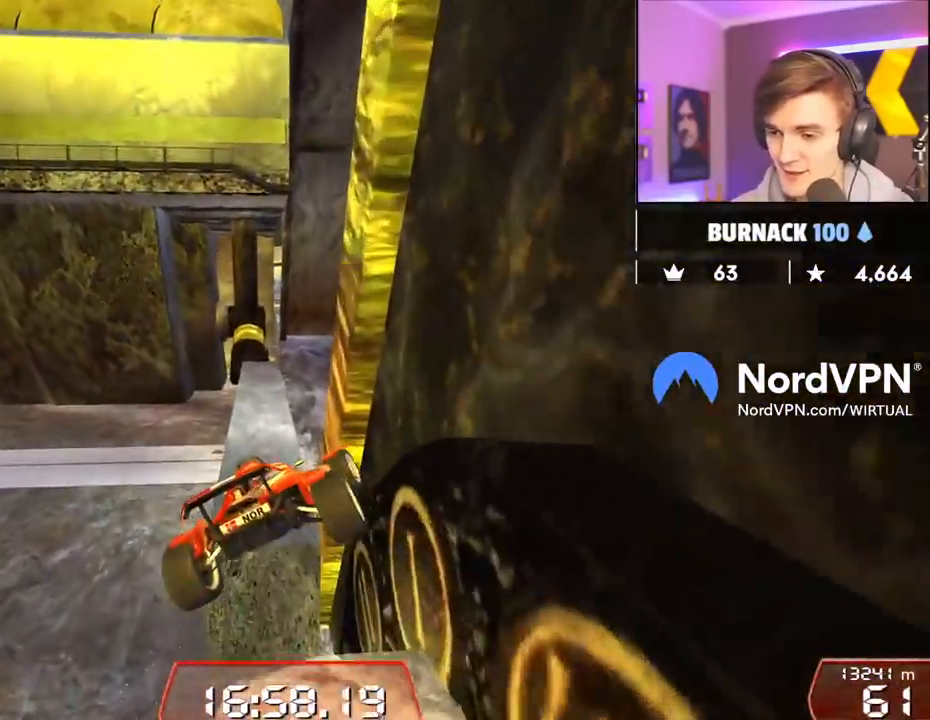
{"keys": [], "events": [[17, "left", "down"], [200, "brake", "up"], [200, "left", "up"], [250, "right", "down"], [350, "right", "up"], [350, "up", "up"]]}
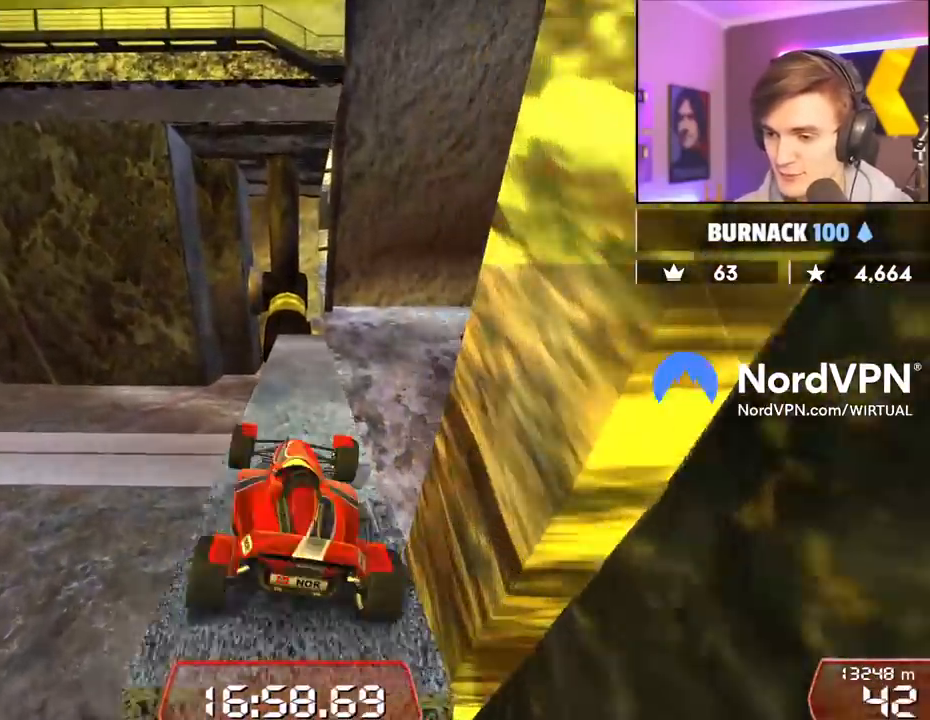
{"keys": [], "events": [[267, "left", "down"], [317, "left", "up"]]}
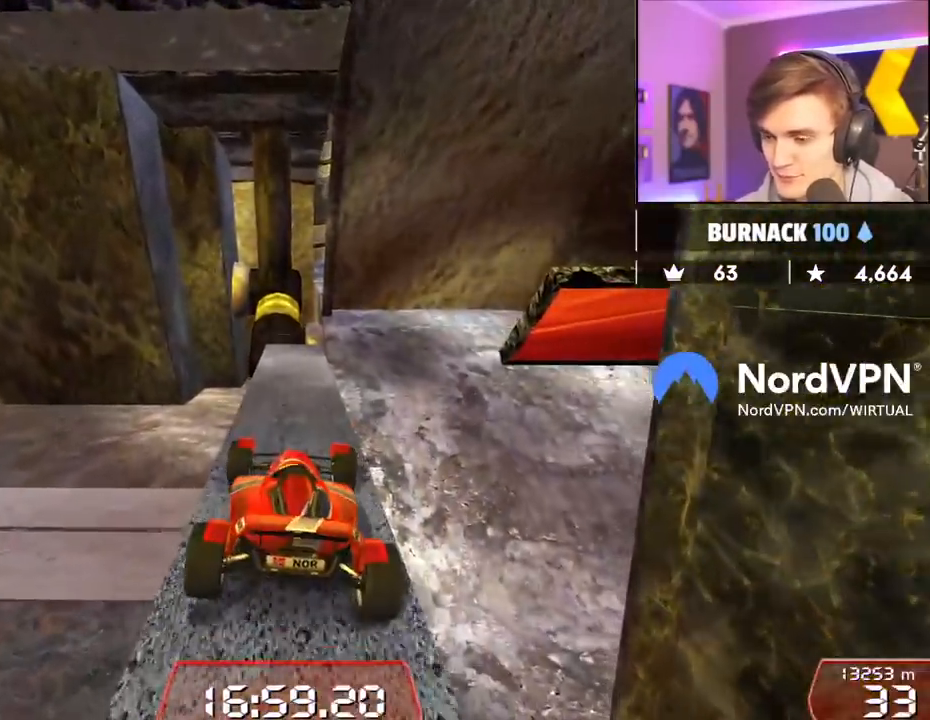
{"keys": ["up"], "events": [[50, "up", "down"]]}
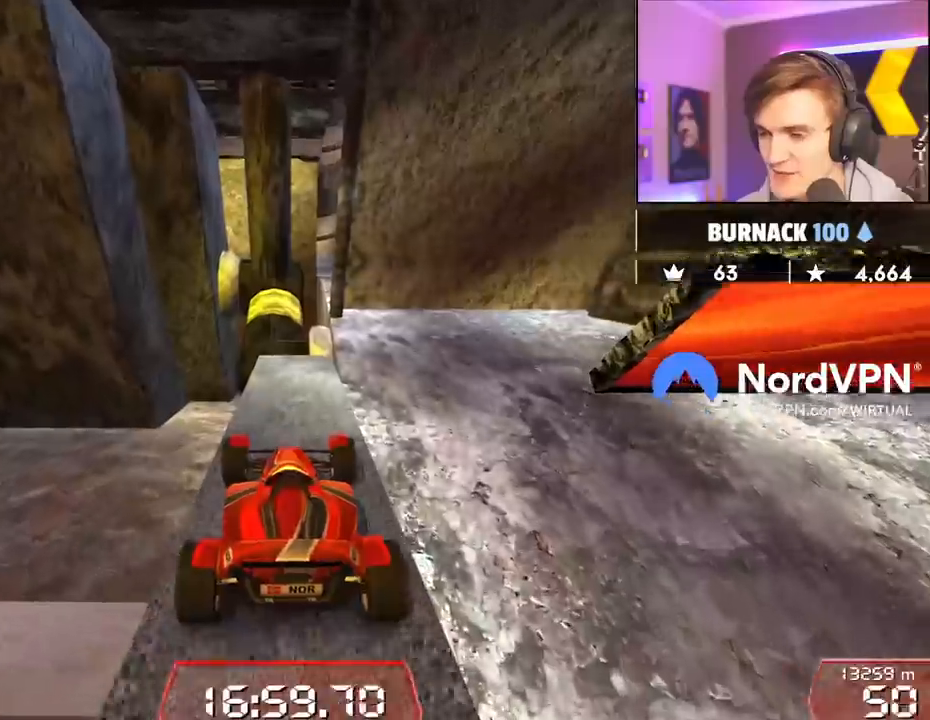
{"keys": ["left"], "events": [[250, "up", "up"], [484, "left", "down"]]}
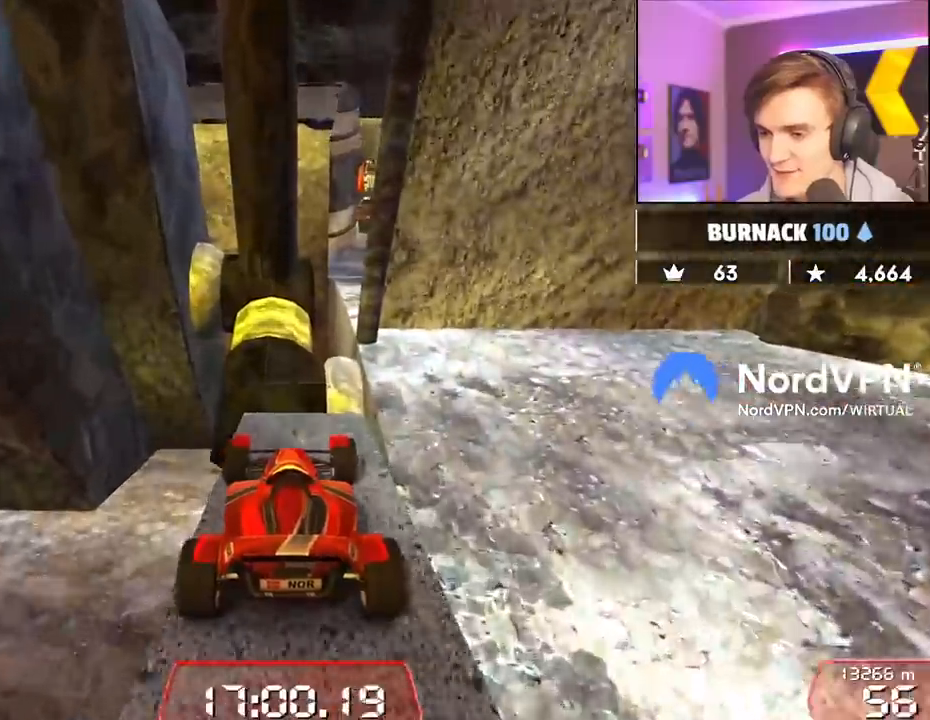
{"keys": ["right", "up"], "events": [[67, "left", "up"], [217, "right", "down"], [217, "up", "down"]]}
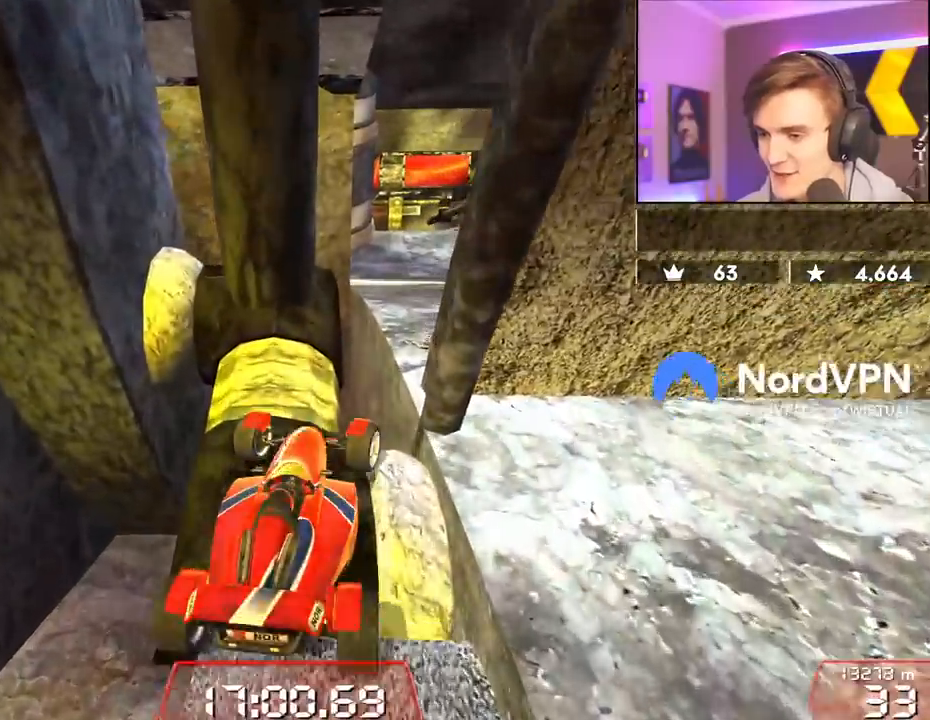
{"keys": ["right", "up"], "events": []}
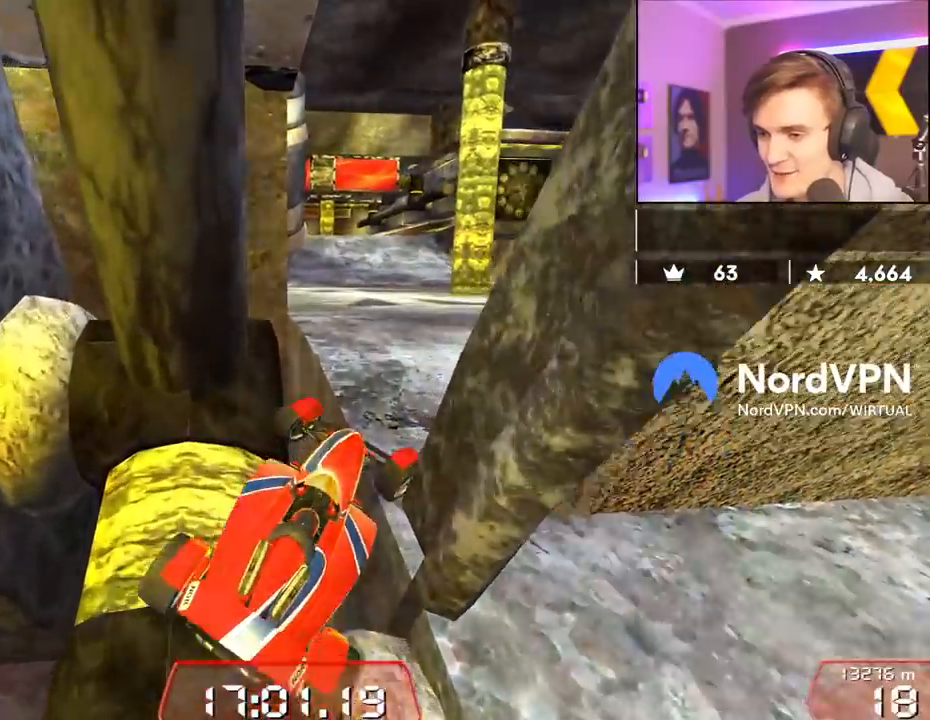
{"keys": ["right", "up"], "events": [[100, "right", "up"], [150, "right", "down"]]}
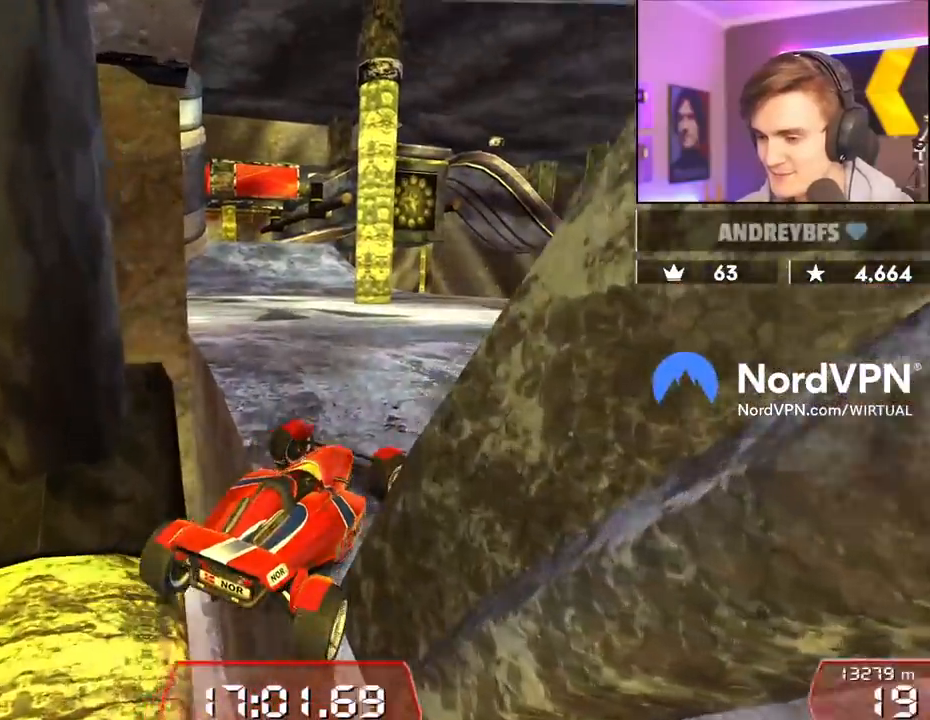
{"keys": ["left", "up"], "events": [[217, "right", "up"], [350, "left", "down"]]}
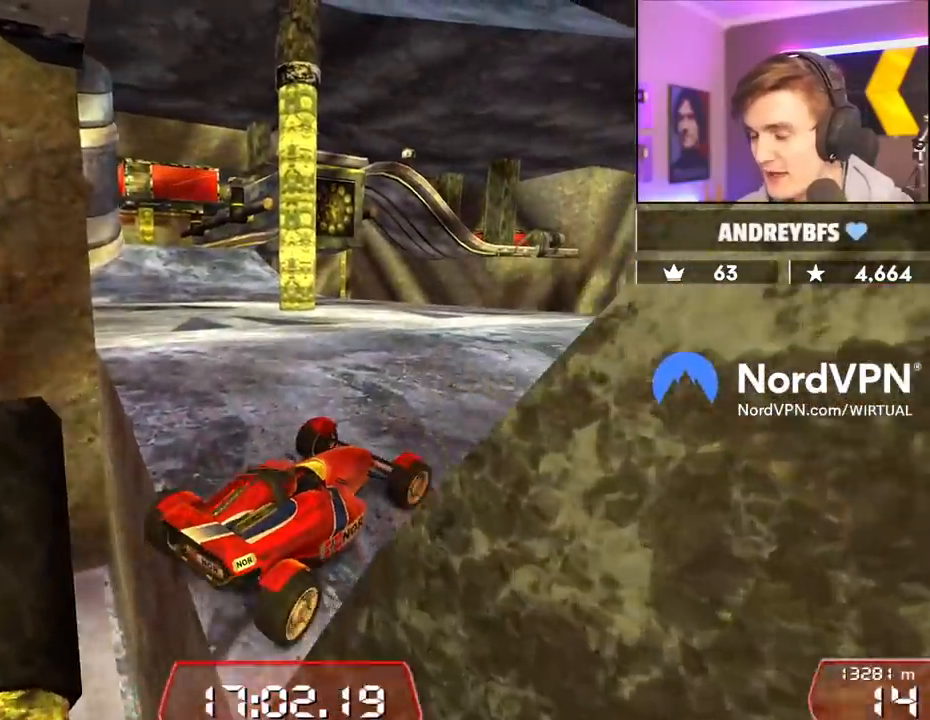
{"keys": ["left", "up"], "events": []}
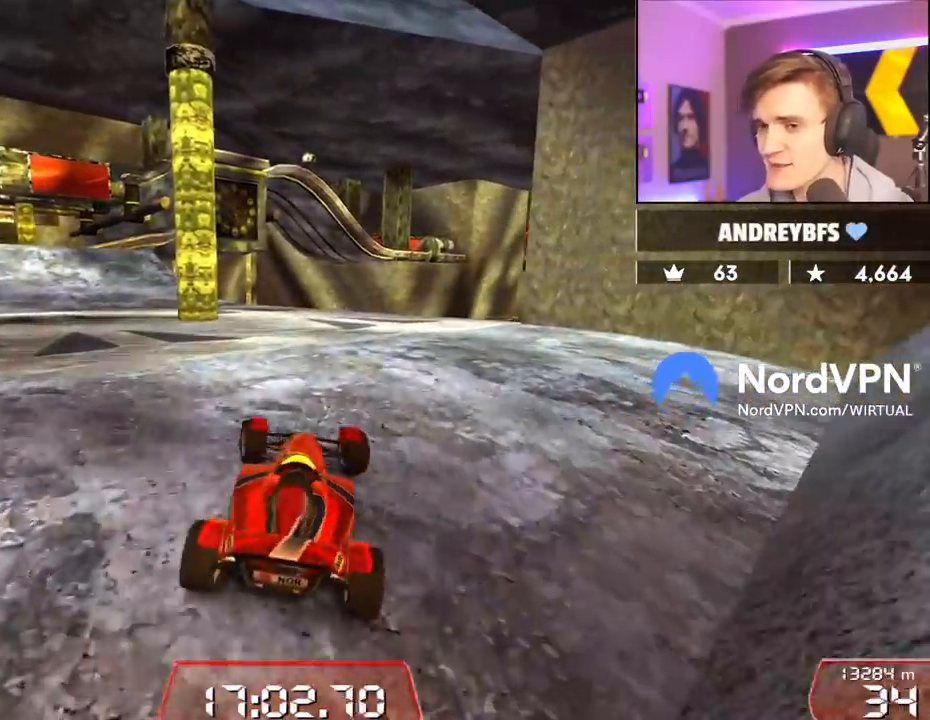
{"keys": ["up"], "events": [[434, "left", "up"]]}
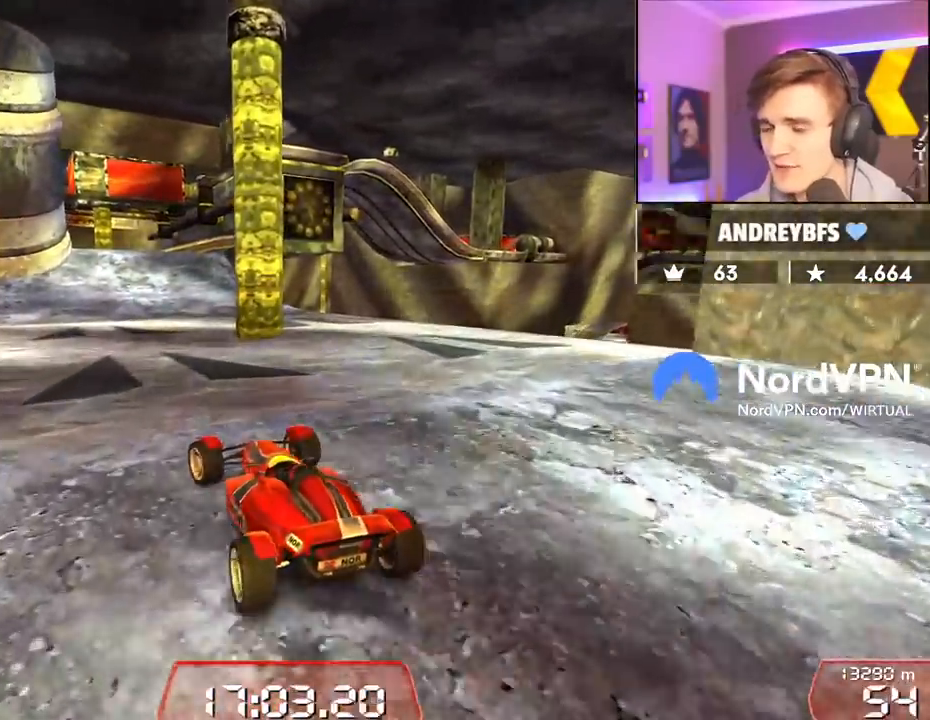
{"keys": ["up"], "events": [[217, "right", "down"], [267, "right", "up"]]}
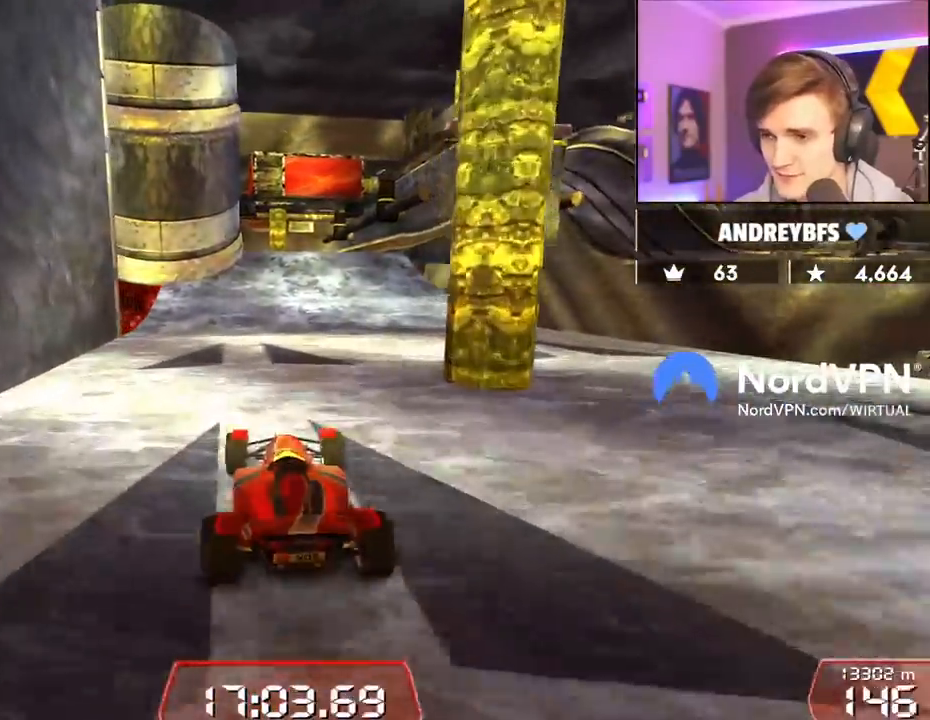
{"keys": ["up"], "events": [[184, "right", "down"], [284, "right", "up"]]}
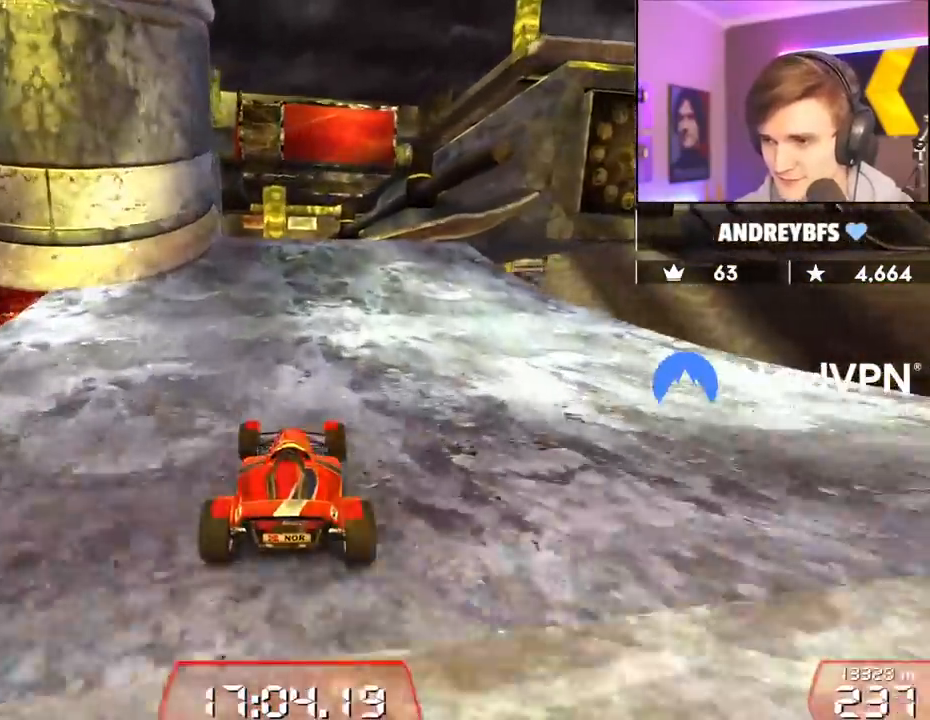
{"keys": ["up"], "events": [[100, "right", "down"], [200, "right", "up"], [300, "right", "down"], [334, "right", "up"]]}
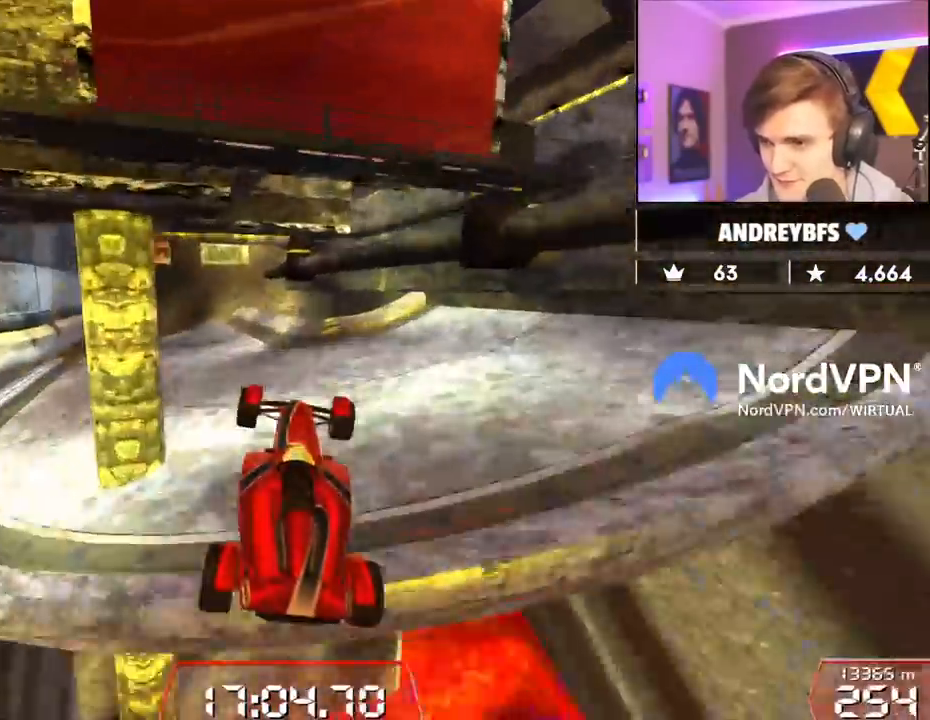
{"keys": ["right", "up"], "events": [[34, "brake", "down"], [34, "right", "down"], [84, "brake", "up"]]}
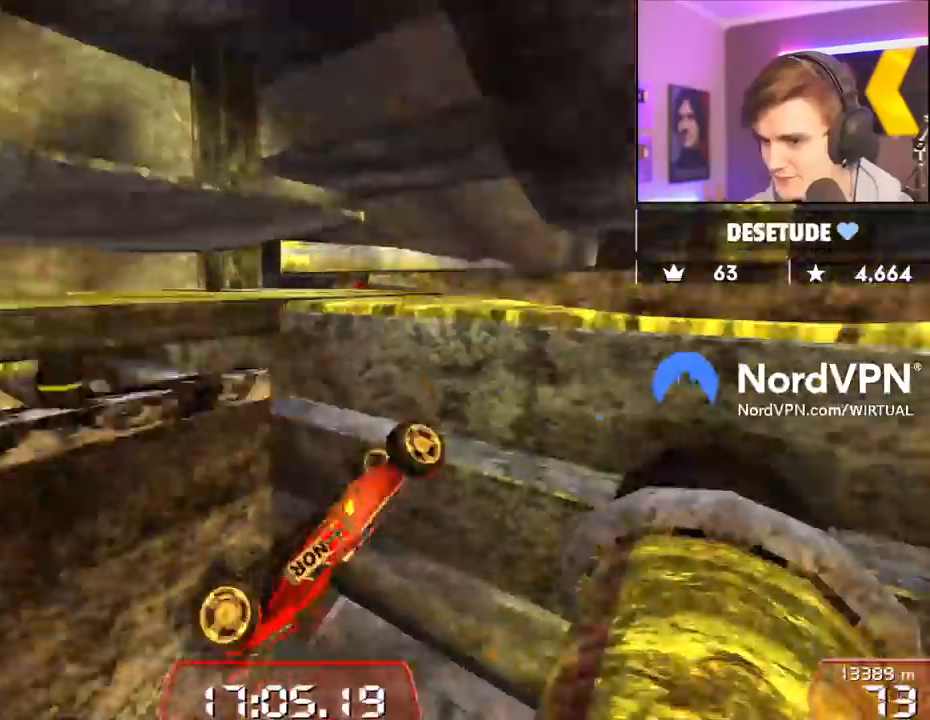
{"keys": ["right", "up"], "events": []}
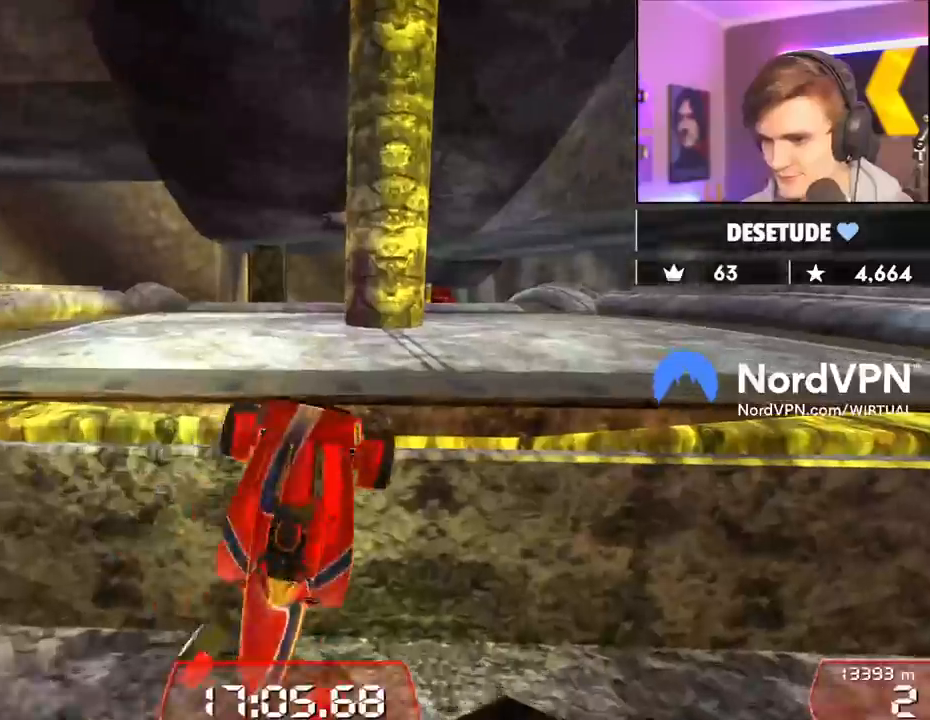
{"keys": ["left", "up"], "events": [[17, "right", "up"], [350, "left", "down"]]}
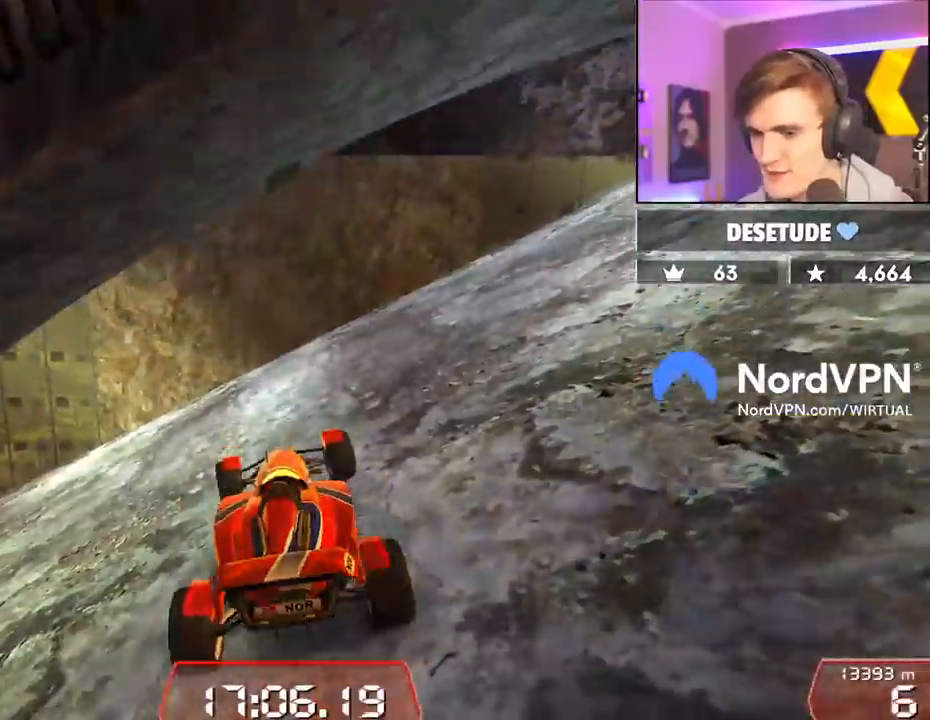
{"keys": ["left", "up"], "events": []}
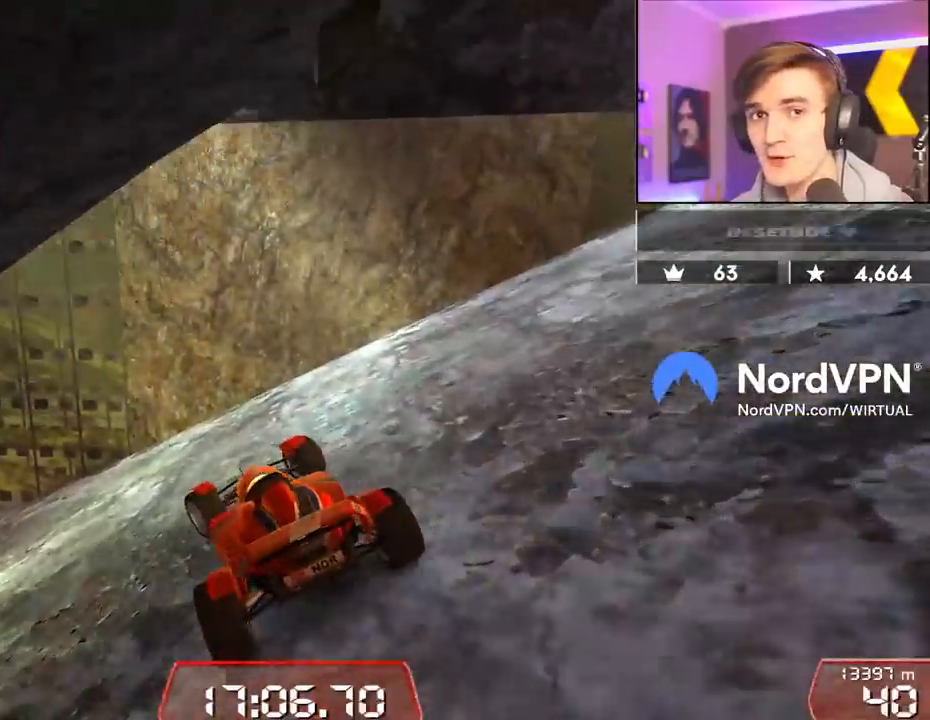
{"keys": ["left", "up"], "events": [[334, "left", "up"], [417, "left", "down"]]}
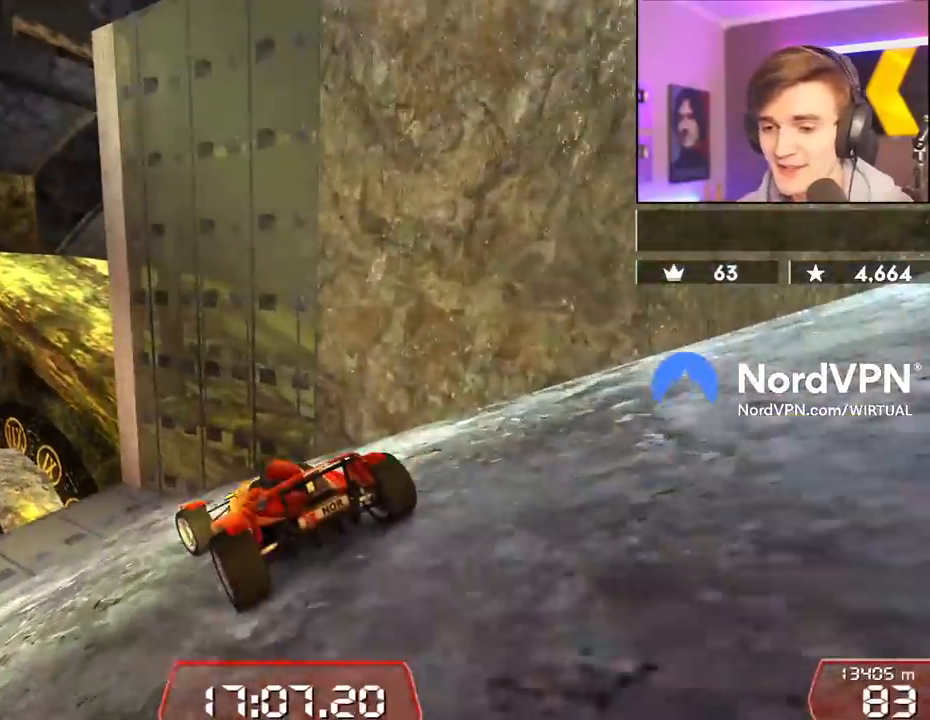
{"keys": ["up"], "events": [[150, "left", "up"]]}
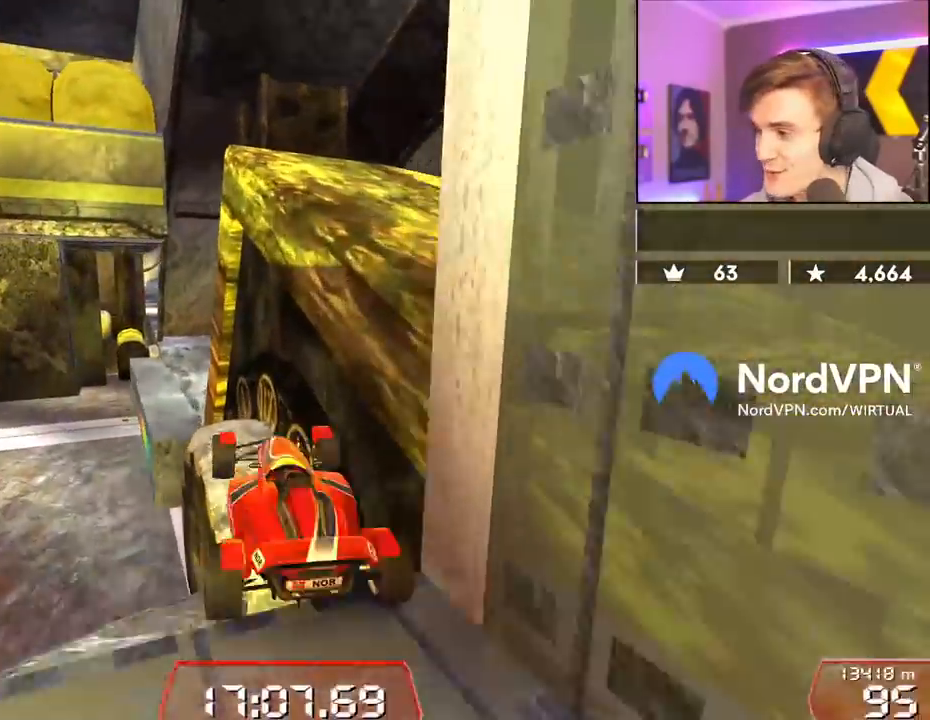
{"keys": ["up"], "events": [[117, "right", "down"], [267, "right", "up"]]}
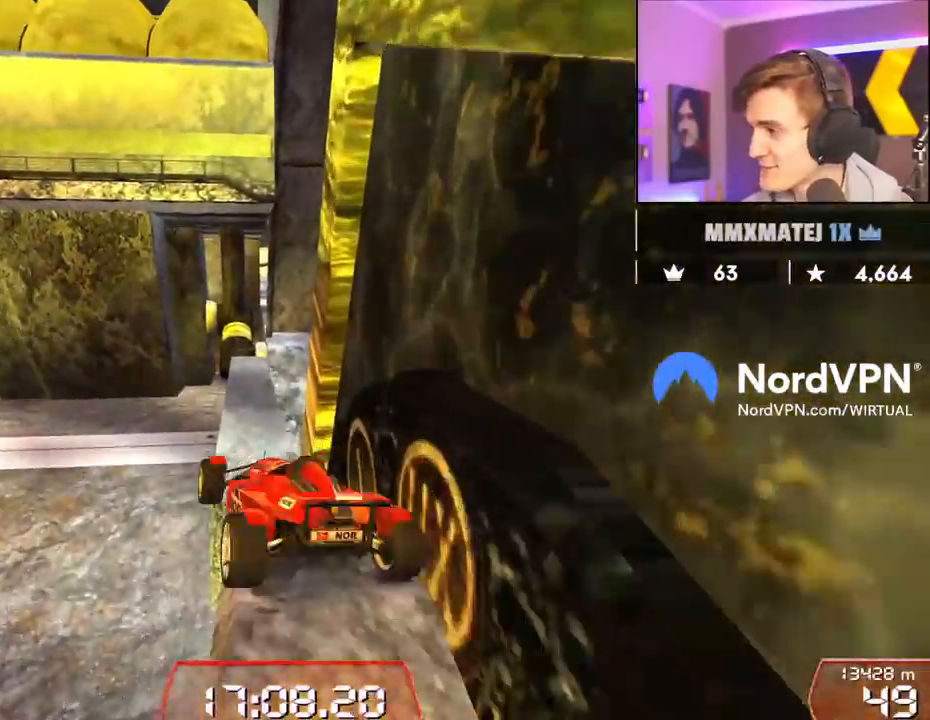
{"keys": ["right"], "events": [[50, "brake", "down"], [100, "right", "down"], [184, "brake", "up"], [467, "up", "up"]]}
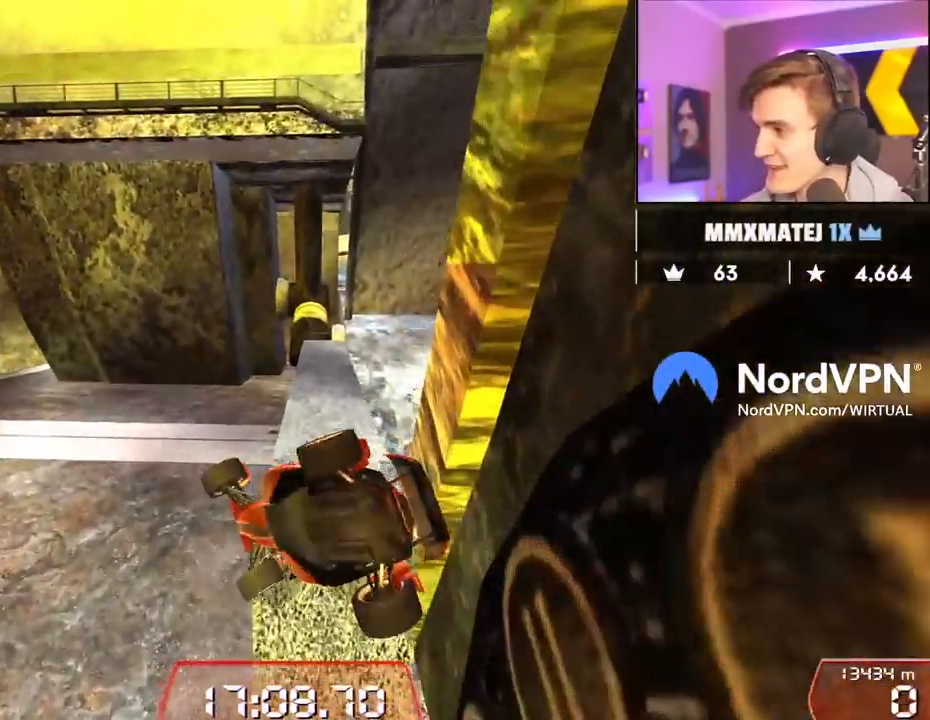
{"keys": ["up"], "events": [[150, "right", "up"], [334, "up", "down"]]}
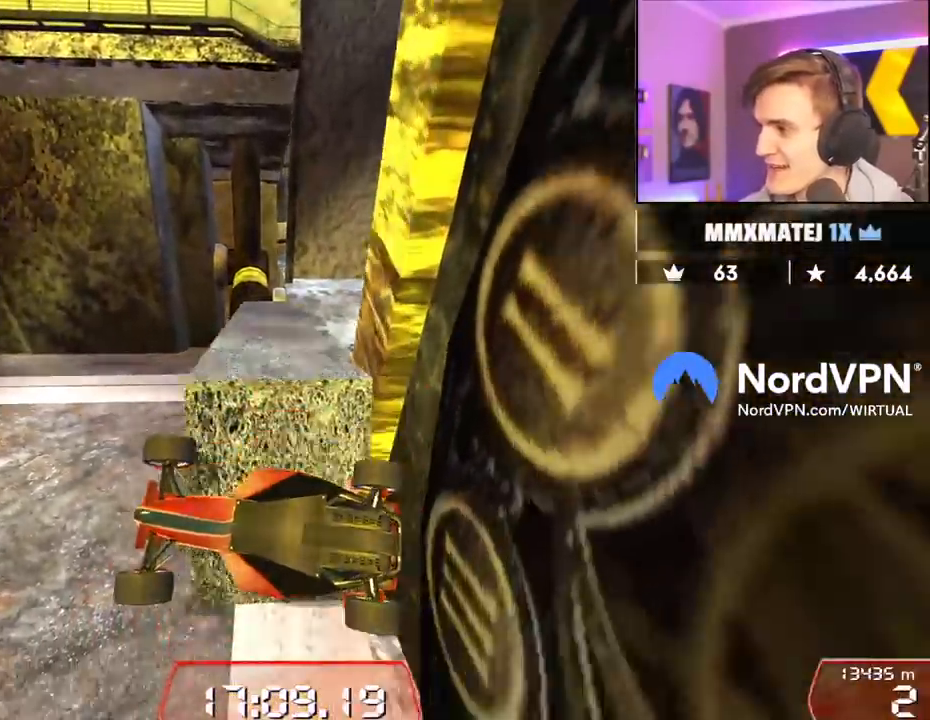
{"keys": ["left", "up"], "events": [[317, "left", "down"]]}